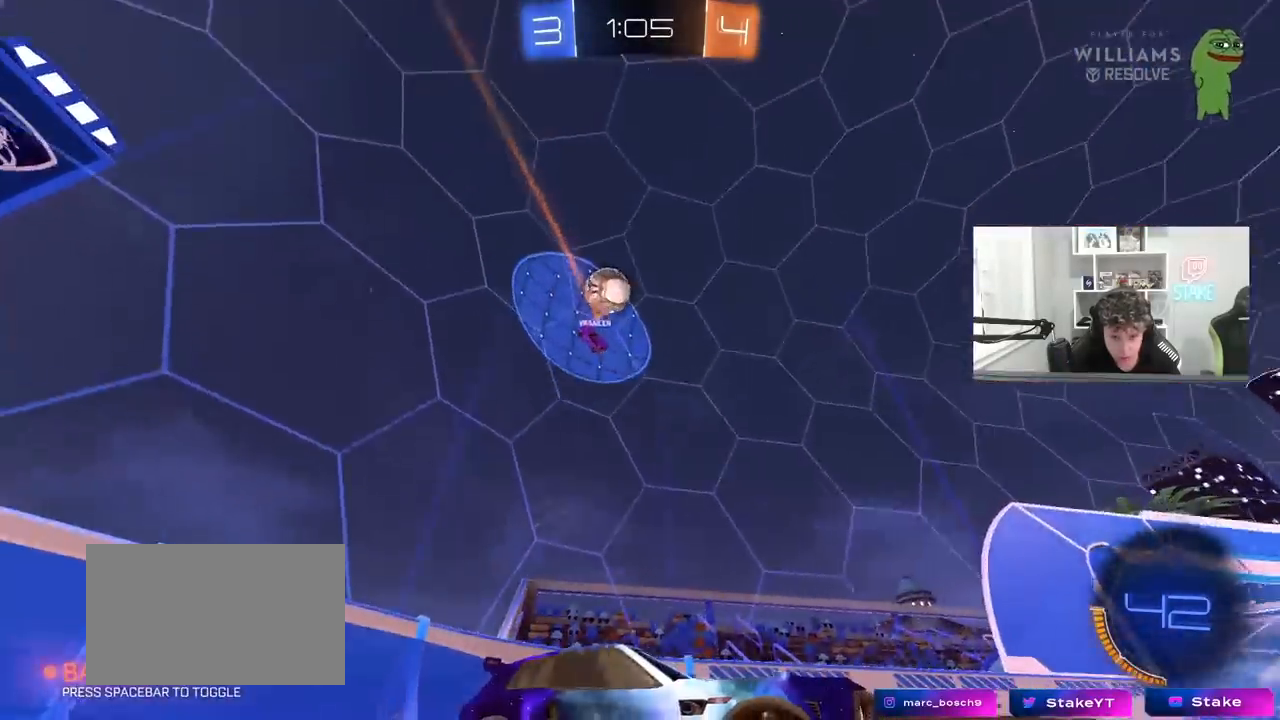
Gameplay with keyboard and mouse; each line is a JSON object with the keys and mouse buttons held at the frame after it. "events" lists presses ("down") and releases ("up") of "1", "2", "3", "4", "5", "a", "alt", "c", "caps_lock", "ctrl", "d", "e", "f", "g", "q", "r", "s", "shift", "space", "t", "tab", "v", "w", "x", "z", "mouse_left", "mouse_wheel" and "mouse_right" between this image and that frame as [ms after this image, input, new state], when the widget could be followed in between. "mouse_left", "mouse_wheel", "mouse_right" = the "left", "wheel", "right" buttons of the "mouse" list. No other keys are recorded. "wheel" means that the mouse wheel is clicked or scrolled. "mouse_move" is the direction in which the mouse moves at that frame (one of eight, or "still"), when it could be read.
{"keys": ["a", "space", "w"], "mouse": [], "mouse_move": "still", "events": [[167, "a", "down"], [250, "shift", "down"], [350, "shift", "up"], [350, "space", "down"]]}
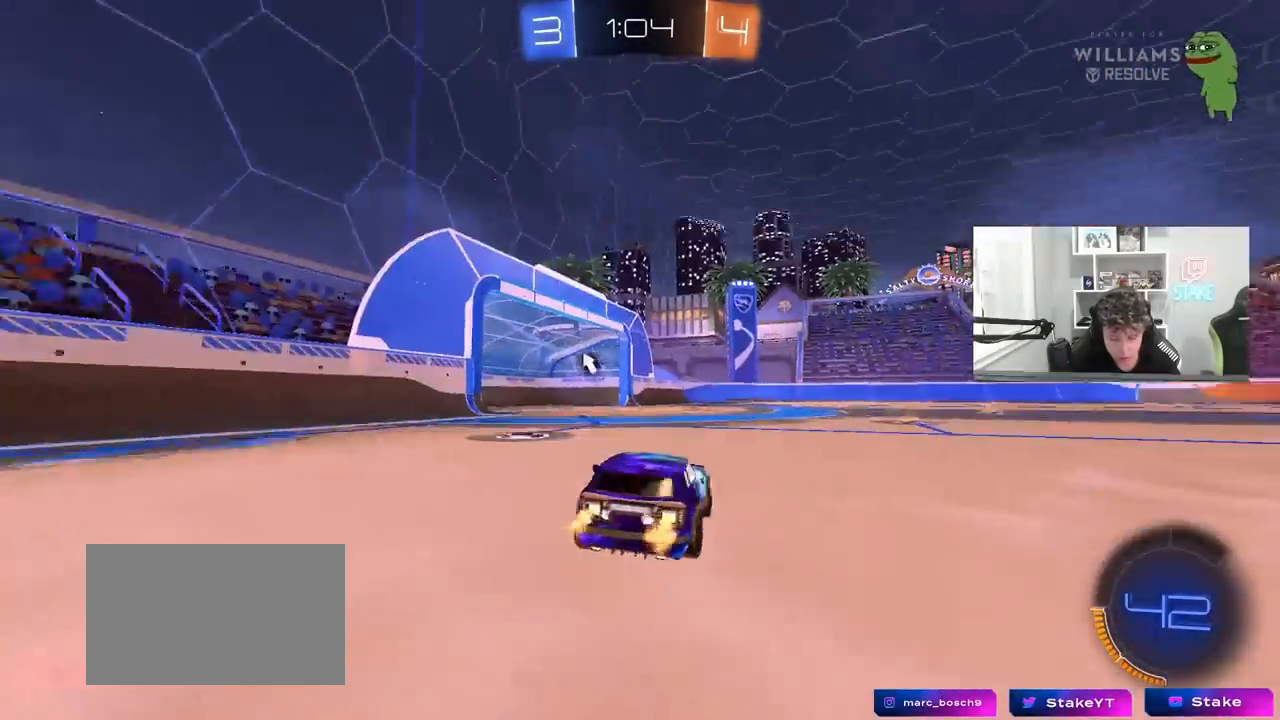
{"keys": ["w"], "mouse": [], "mouse_move": "still", "events": [[33, "space", "up"], [317, "a", "up"], [317, "space", "down"], [500, "space", "up"]]}
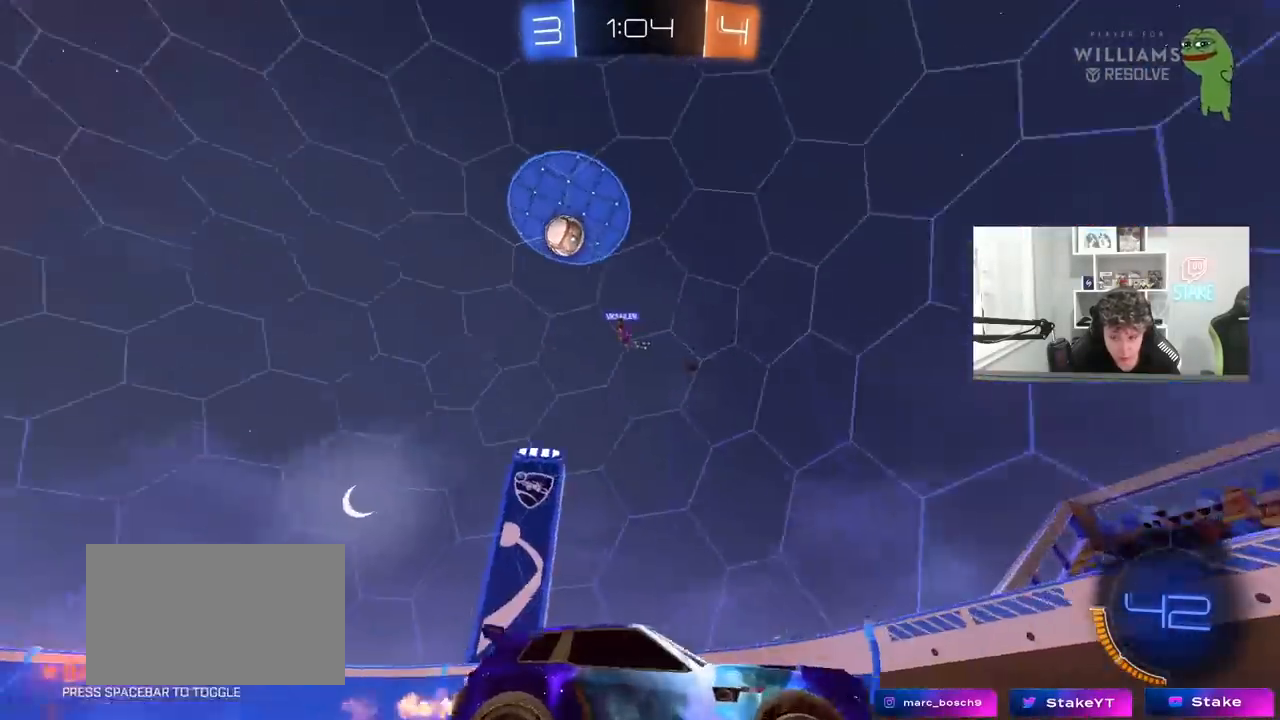
{"keys": ["d", "w"], "mouse": [], "mouse_move": "still", "events": [[283, "d", "down"], [333, "shift", "down"], [433, "shift", "up"]]}
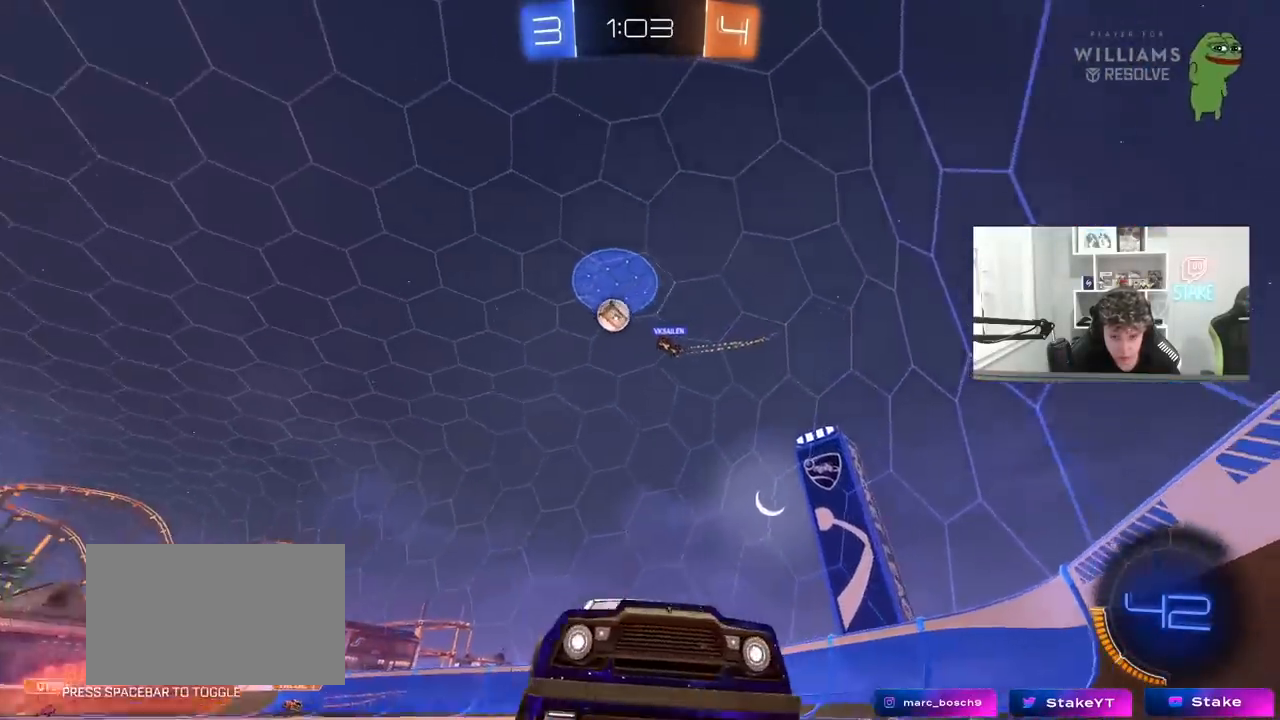
{"keys": ["space", "w"], "mouse": [], "mouse_move": "still", "events": [[67, "d", "up"], [117, "d", "down"], [450, "d", "up"], [450, "space", "down"]]}
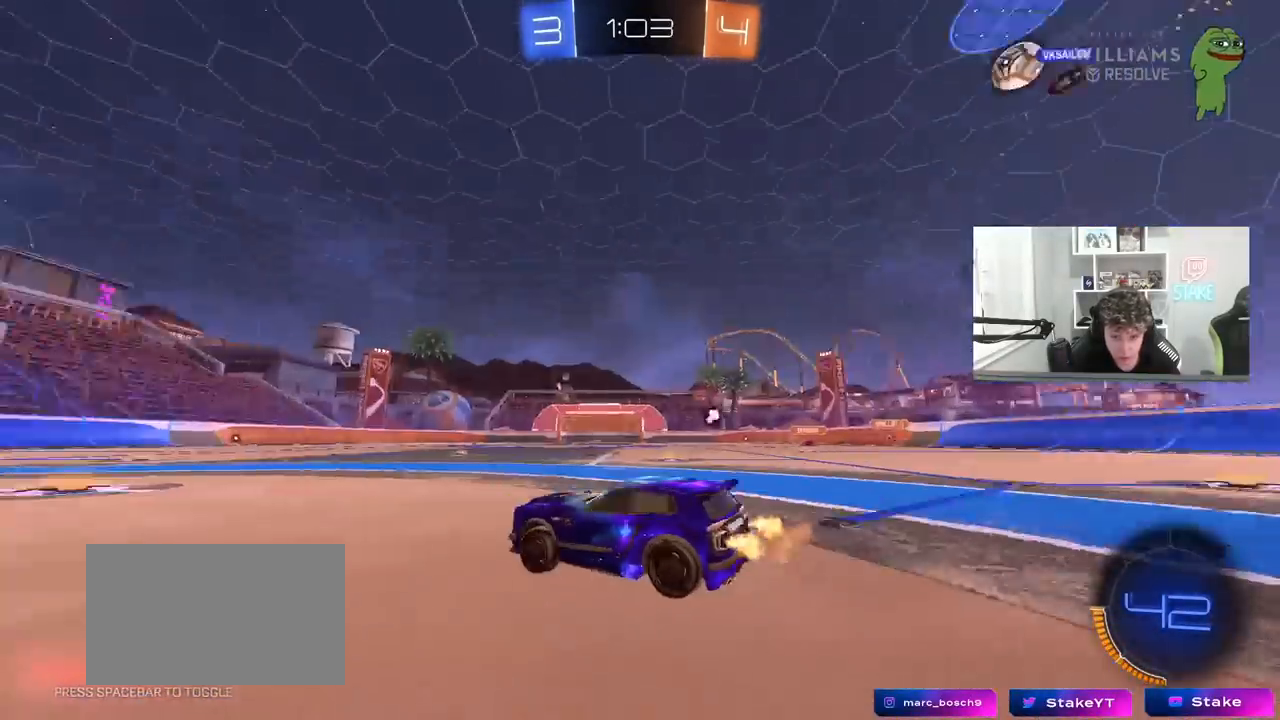
{"keys": ["a", "space", "w"], "mouse": [], "mouse_move": "still", "events": [[133, "space", "up"], [217, "d", "down"], [367, "d", "up"], [467, "a", "down"], [467, "space", "down"]]}
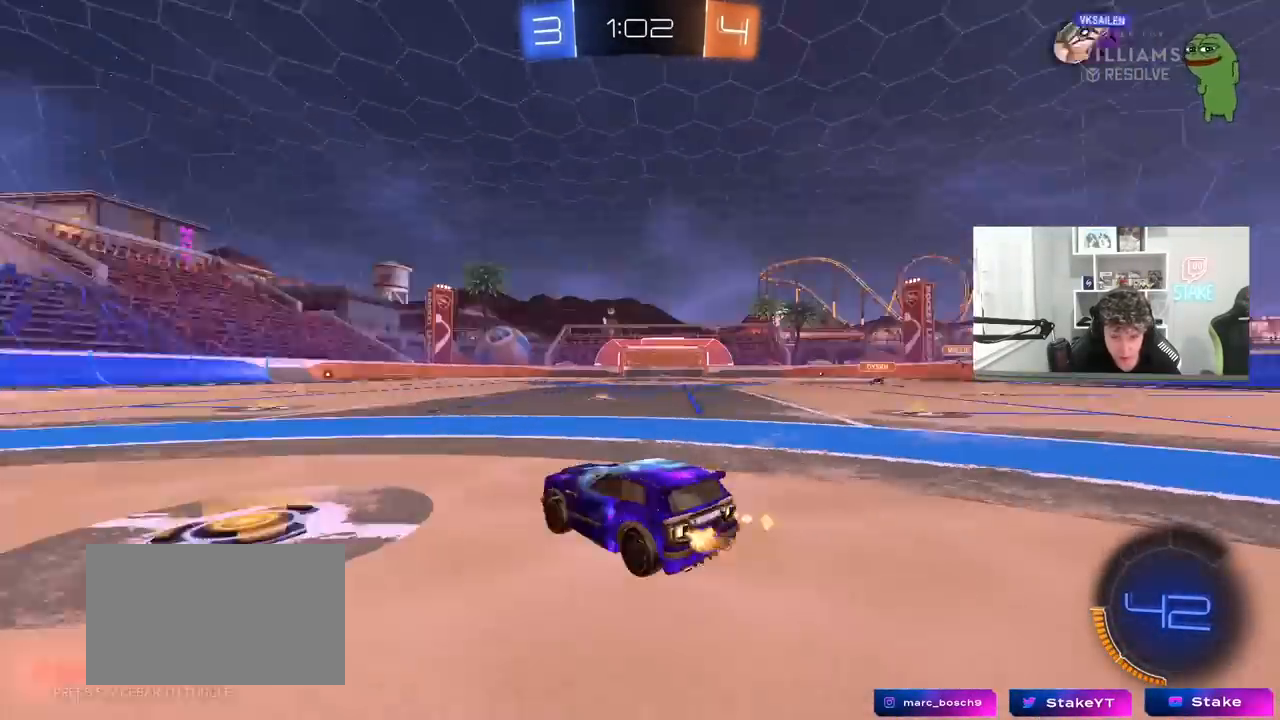
{"keys": ["d", "w"], "mouse": [], "mouse_move": "still", "events": [[100, "a", "up"], [100, "d", "down"], [150, "space", "up"]]}
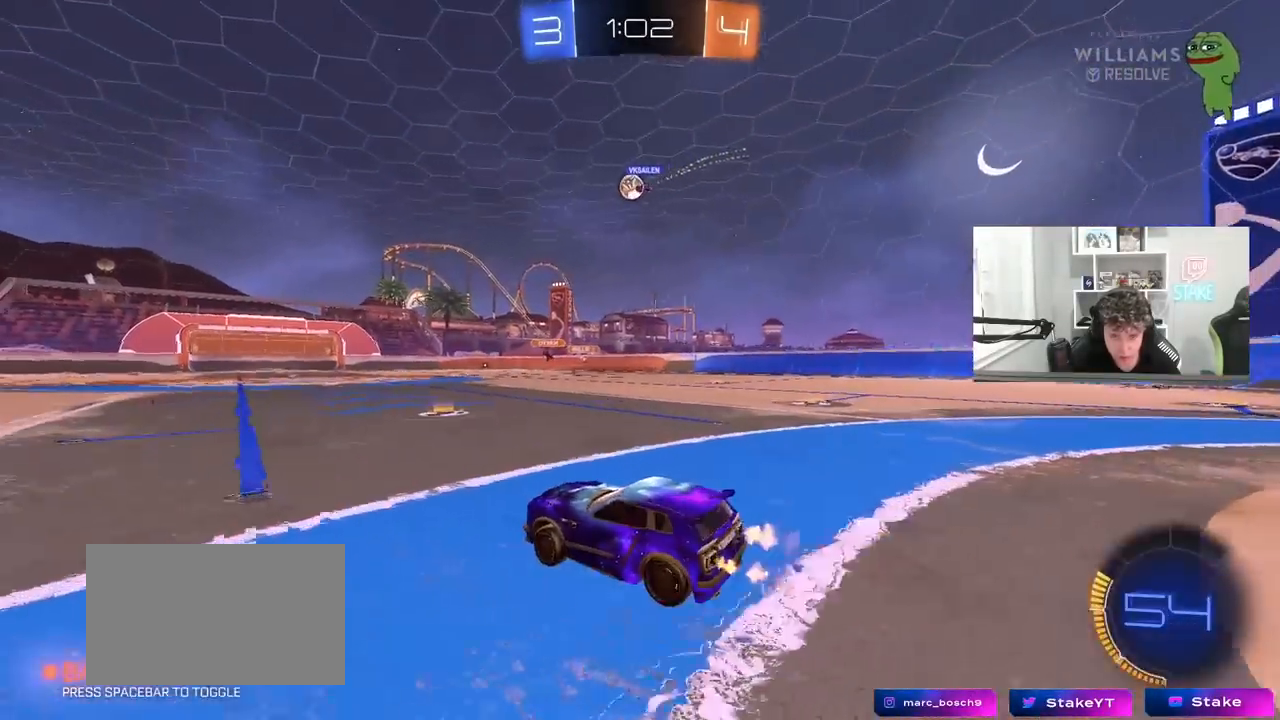
{"keys": ["w"], "mouse": ["left"], "mouse_move": "still", "events": [[17, "mouse_left", "down"], [200, "d", "up"], [400, "mouse_left", "up"], [483, "mouse_left", "down"]]}
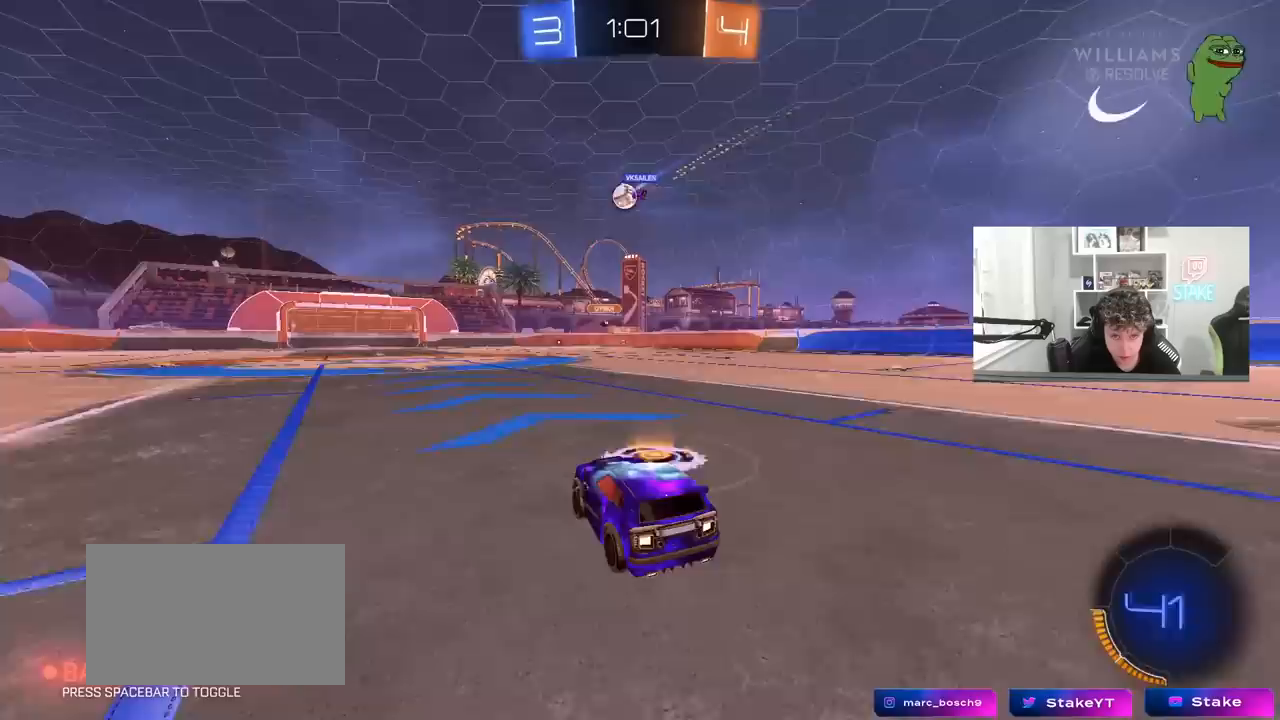
{"keys": ["a", "w"], "mouse": [], "mouse_move": "still", "events": [[83, "a", "down"], [133, "a", "up"], [317, "mouse_left", "up"], [417, "a", "down"]]}
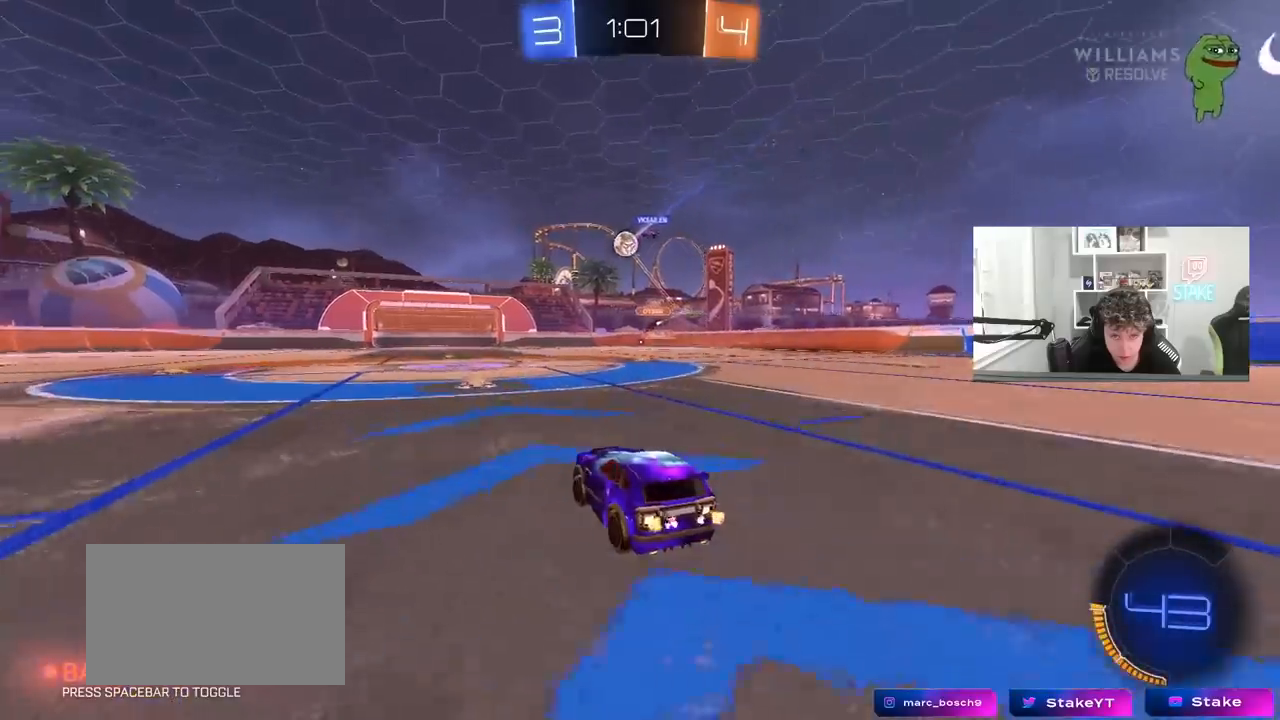
{"keys": ["a", "w"], "mouse": [], "mouse_move": "still", "events": [[50, "a", "up"], [383, "a", "down"]]}
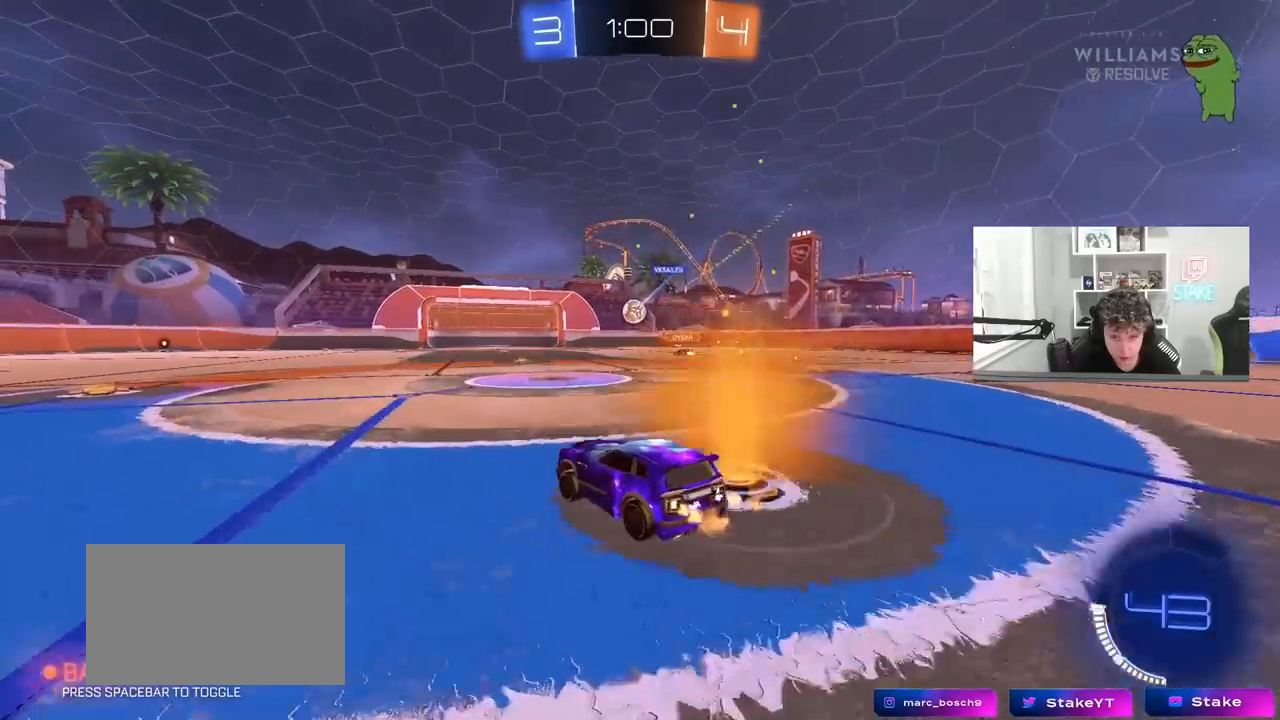
{"keys": ["w"], "mouse": [], "mouse_move": "still", "events": [[250, "a", "up"]]}
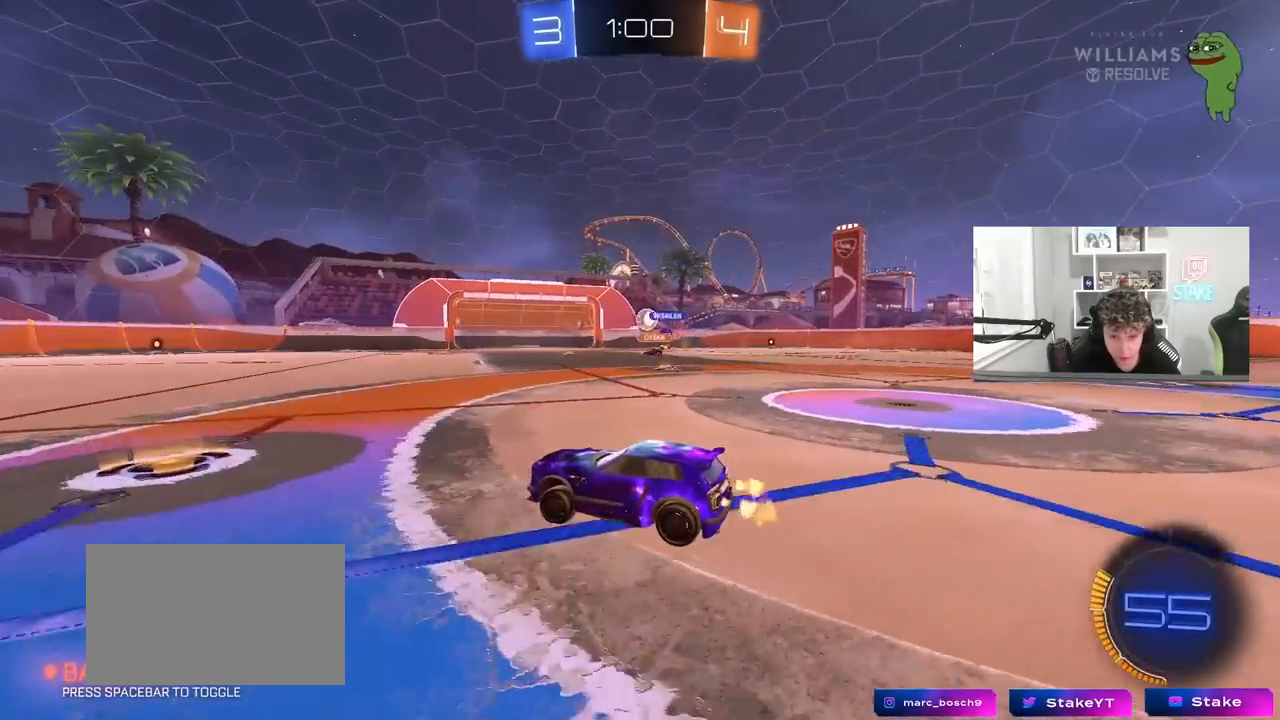
{"keys": ["d", "w"], "mouse": ["left"], "mouse_move": "still", "events": [[83, "a", "down"], [183, "a", "up"], [367, "a", "down"], [417, "mouse_left", "down"], [450, "a", "up"], [500, "d", "down"]]}
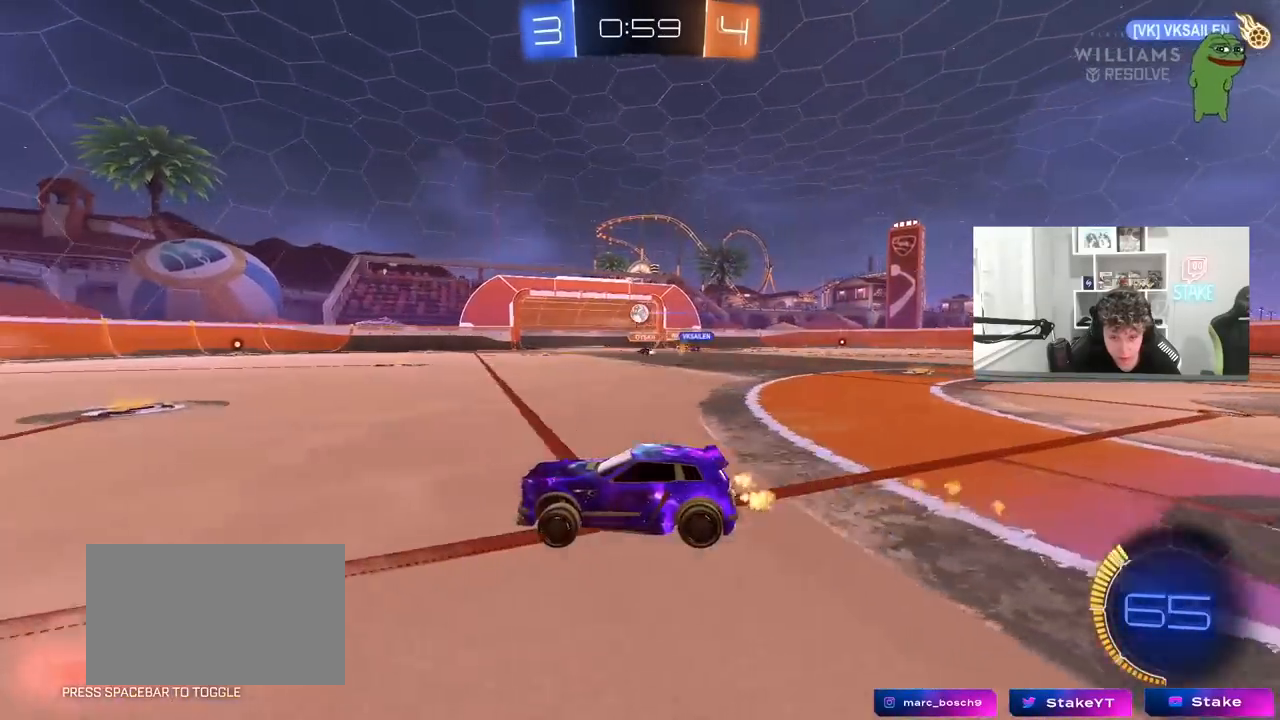
{"keys": ["d", "w"], "mouse": [], "mouse_move": "still", "events": [[100, "mouse_left", "up"], [183, "shift", "down"], [233, "shift", "up"]]}
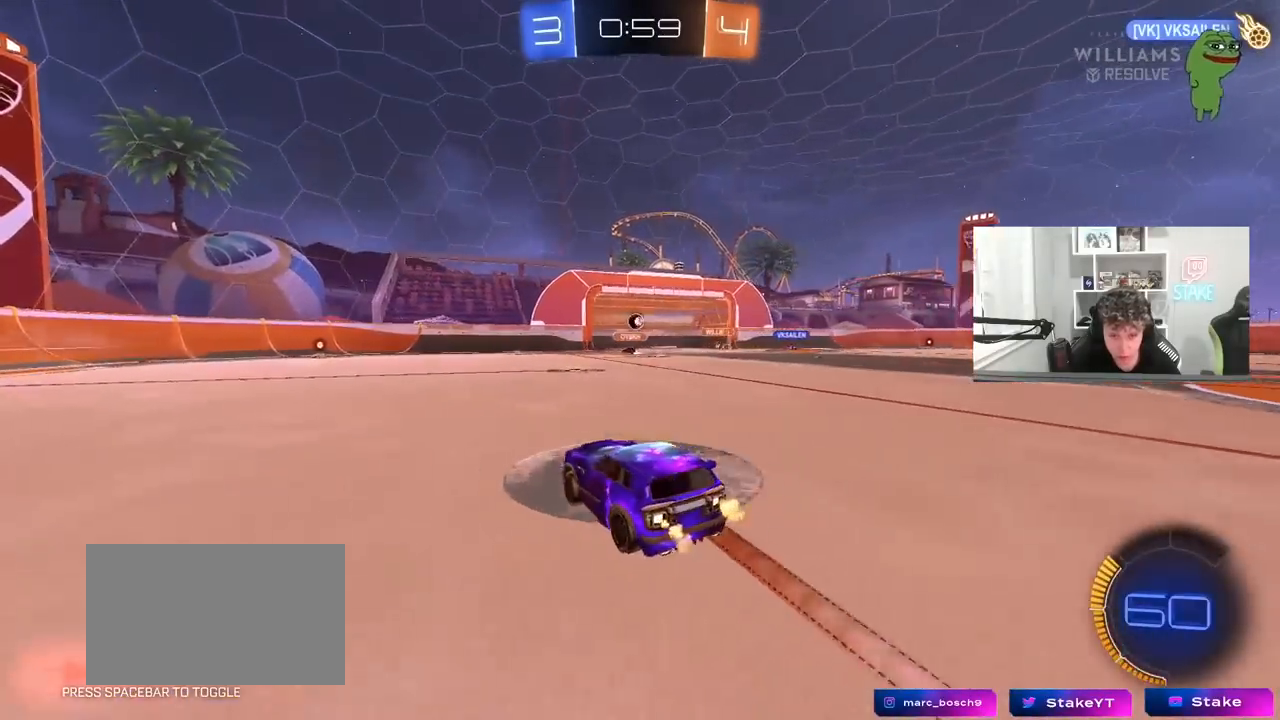
{"keys": ["tab", "w"], "mouse": [], "mouse_move": "still", "events": [[117, "d", "up"], [300, "d", "down"], [300, "tab", "down"], [500, "d", "up"]]}
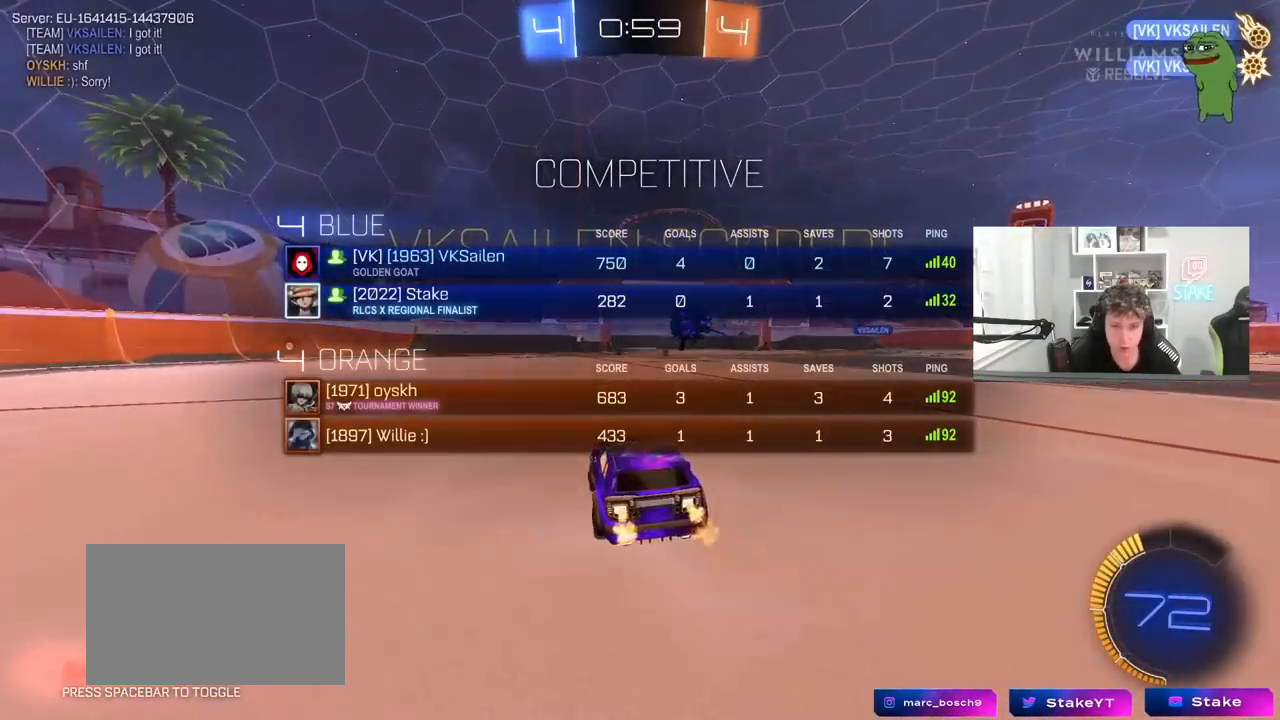
{"keys": ["w"], "mouse": ["left"], "mouse_move": "still", "events": [[267, "d", "down"], [417, "d", "up"], [450, "mouse_left", "down"], [450, "tab", "up"]]}
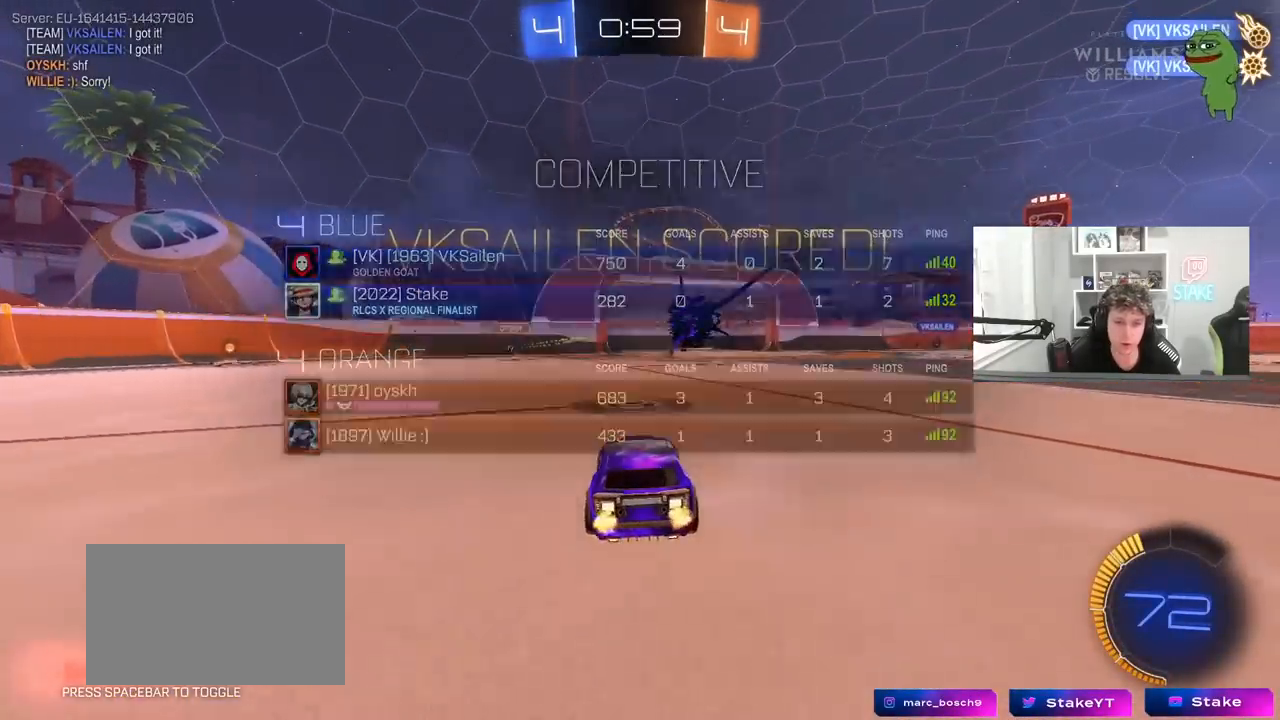
{"keys": ["a", "s", "shift"], "mouse": ["left", "right"], "mouse_move": "still", "events": [[50, "w", "up"], [100, "d", "down"], [100, "mouse_right", "down"], [100, "s", "down"], [200, "d", "up"], [283, "s", "up"], [383, "a", "down"], [383, "shift", "down"], [467, "s", "down"]]}
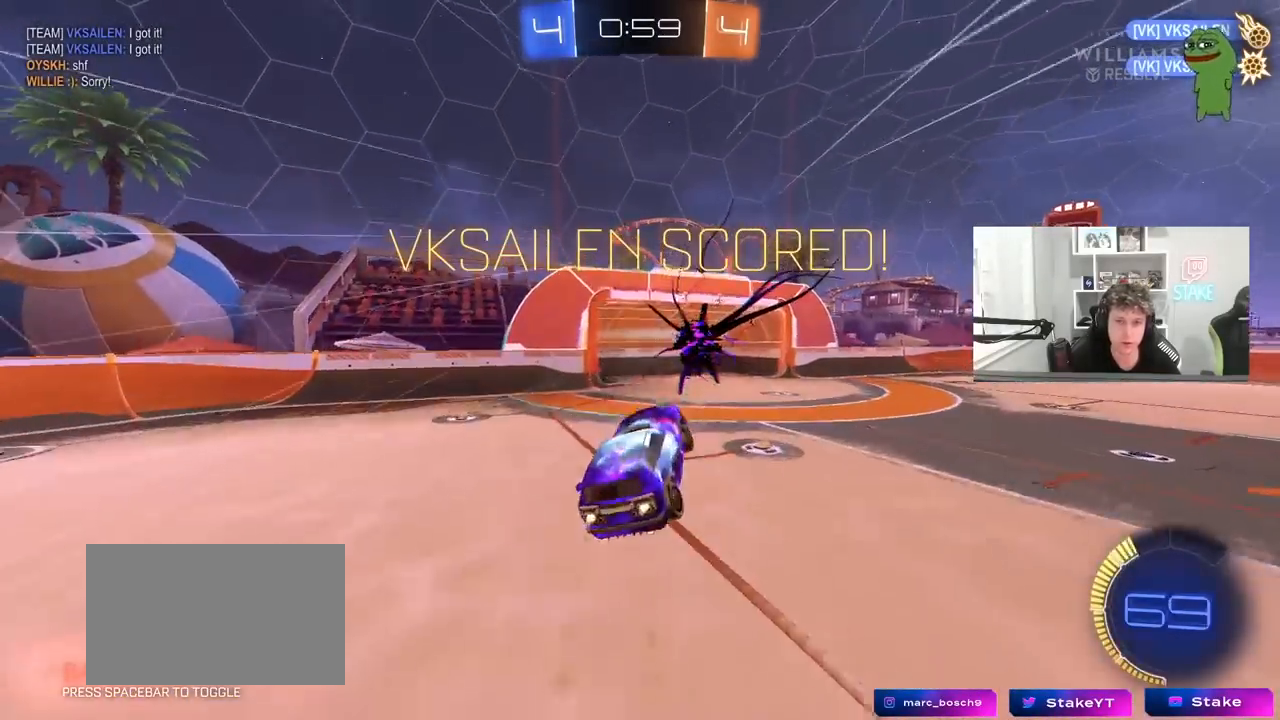
{"keys": [], "mouse": [], "mouse_move": "still", "events": [[17, "mouse_right", "up"], [67, "mouse_left", "up"], [117, "s", "up"], [250, "w", "down"], [300, "mouse_left", "down"], [350, "a", "up"], [350, "shift", "up"], [400, "w", "up"], [483, "mouse_left", "up"]]}
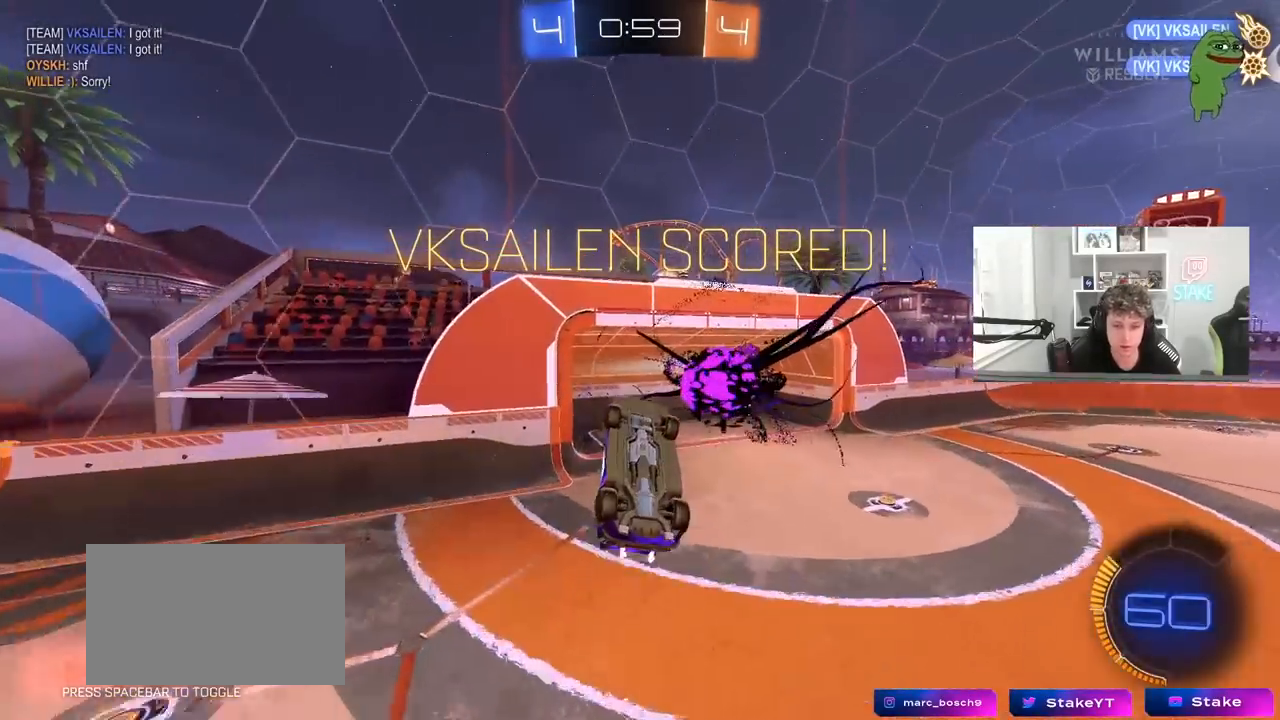
{"keys": ["tab"], "mouse": [], "mouse_move": "still", "events": [[83, "s", "down"], [133, "mouse_left", "down"], [217, "mouse_left", "up"], [217, "tab", "down"], [367, "s", "up"]]}
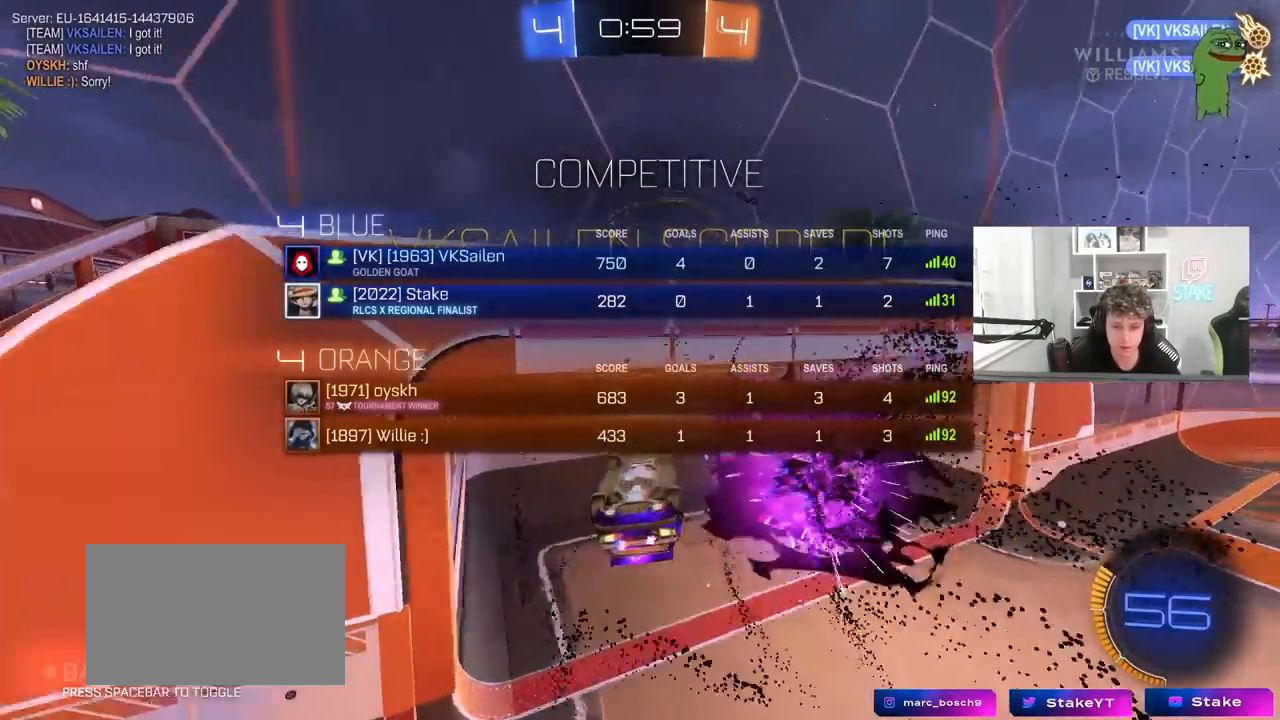
{"keys": ["tab"], "mouse": [], "mouse_move": "still", "events": [[50, "d", "down"], [150, "d", "up"], [150, "mouse_left", "down"], [433, "mouse_left", "up"]]}
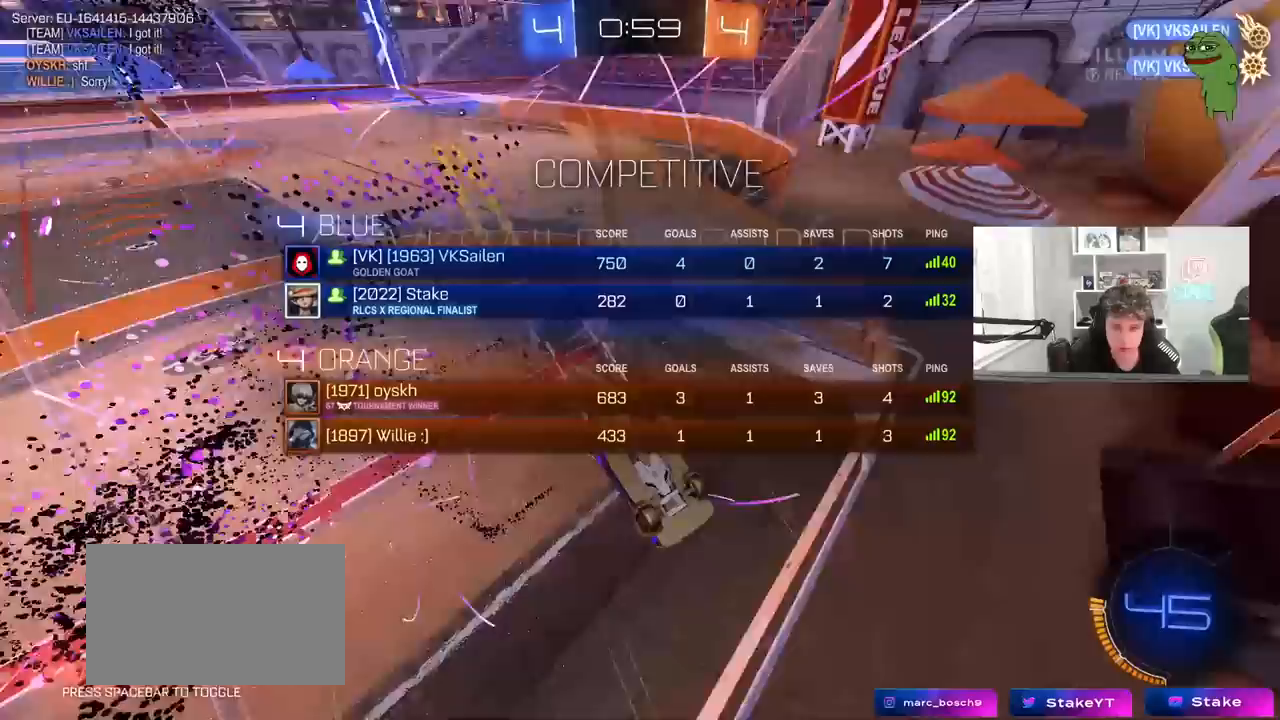
{"keys": ["tab", "w"], "mouse": ["right"], "mouse_move": "still", "events": [[117, "w", "down"], [400, "d", "down"], [483, "d", "up"], [483, "mouse_right", "down"]]}
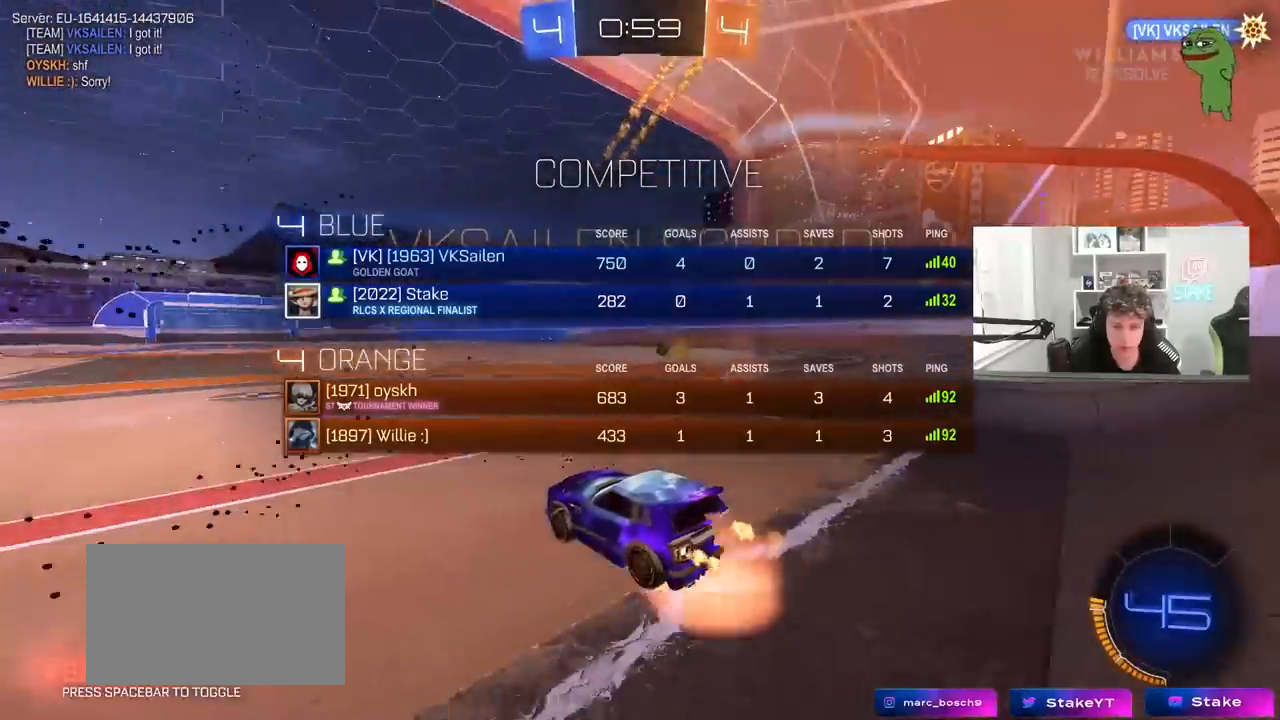
{"keys": ["tab"], "mouse": ["right"], "mouse_move": "up-right", "events": [[133, "mouse_right", "up"], [183, "mouse_right", "down"], [317, "mouse_right", "up"], [417, "mouse_right", "down"], [467, "w", "up"]]}
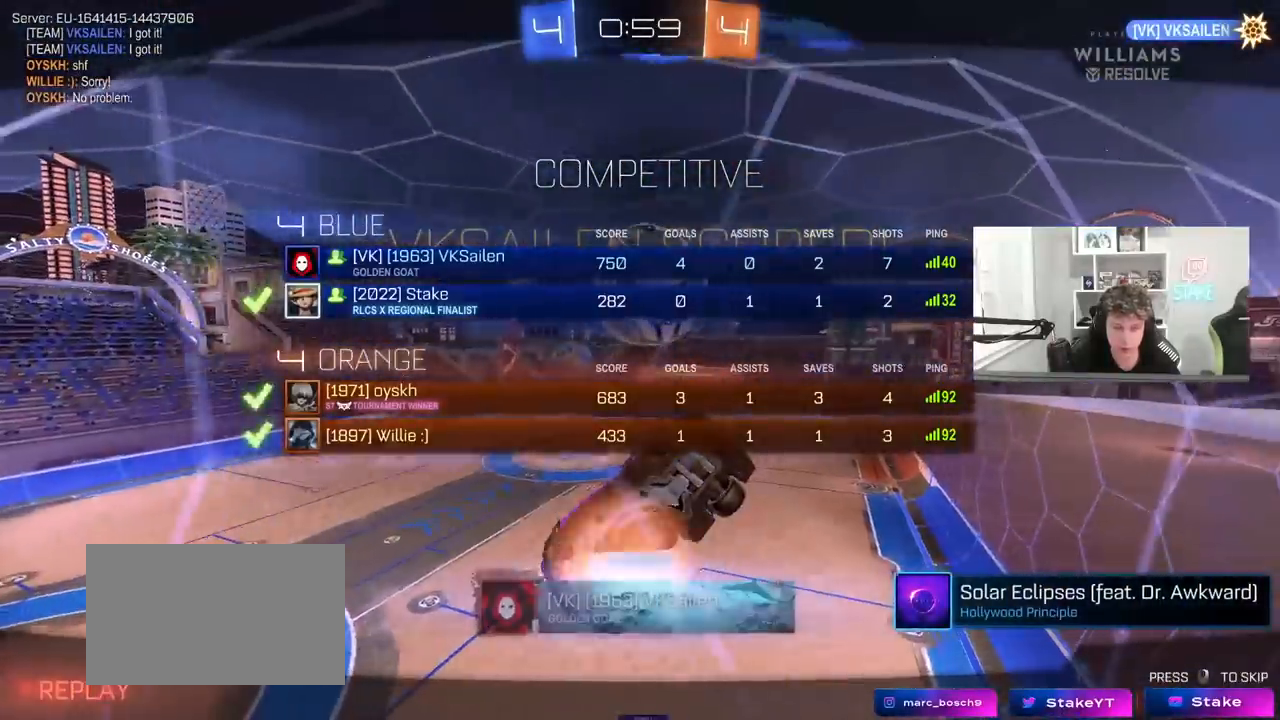
{"keys": [], "mouse": [], "mouse_move": "still", "events": [[17, "tab", "up"], [50, "mouse_right", "up"], [150, "mouse_right", "down"], [333, "mouse_right", "up"]]}
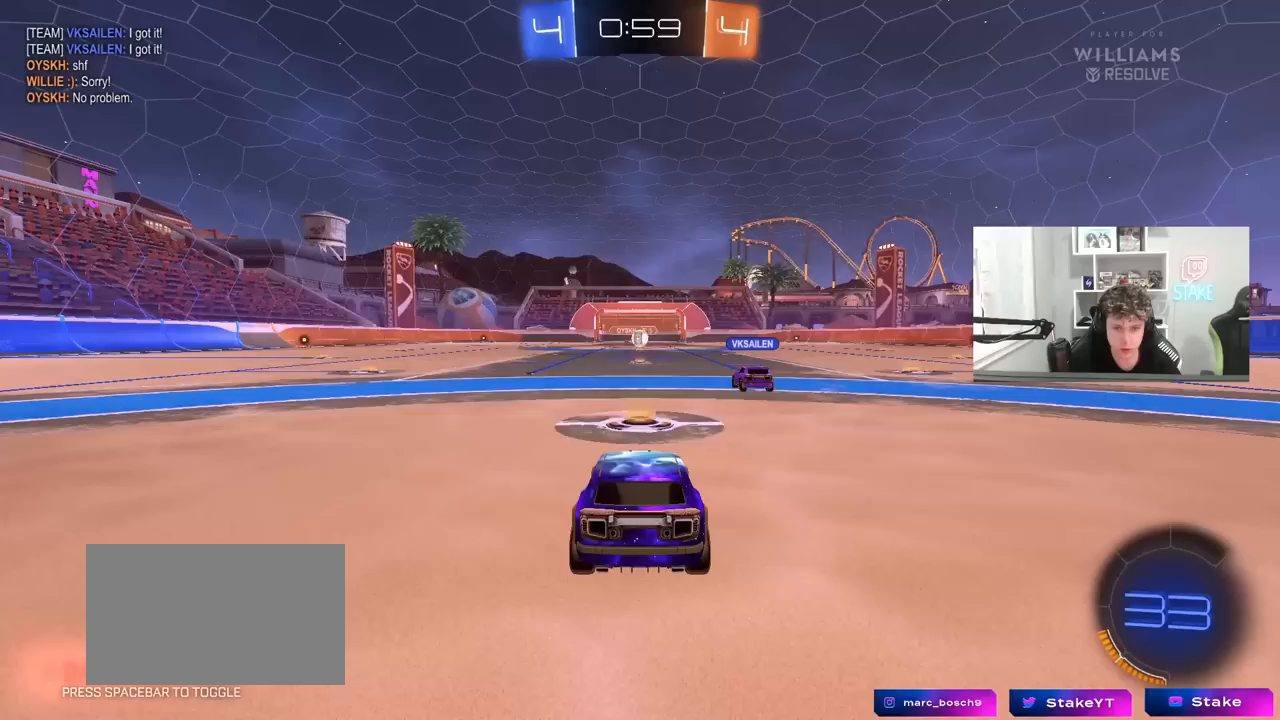
{"keys": ["tab"], "mouse": [], "mouse_move": "still", "events": [[117, "mouse_right", "down"], [117, "tab", "down"], [250, "mouse_right", "up"]]}
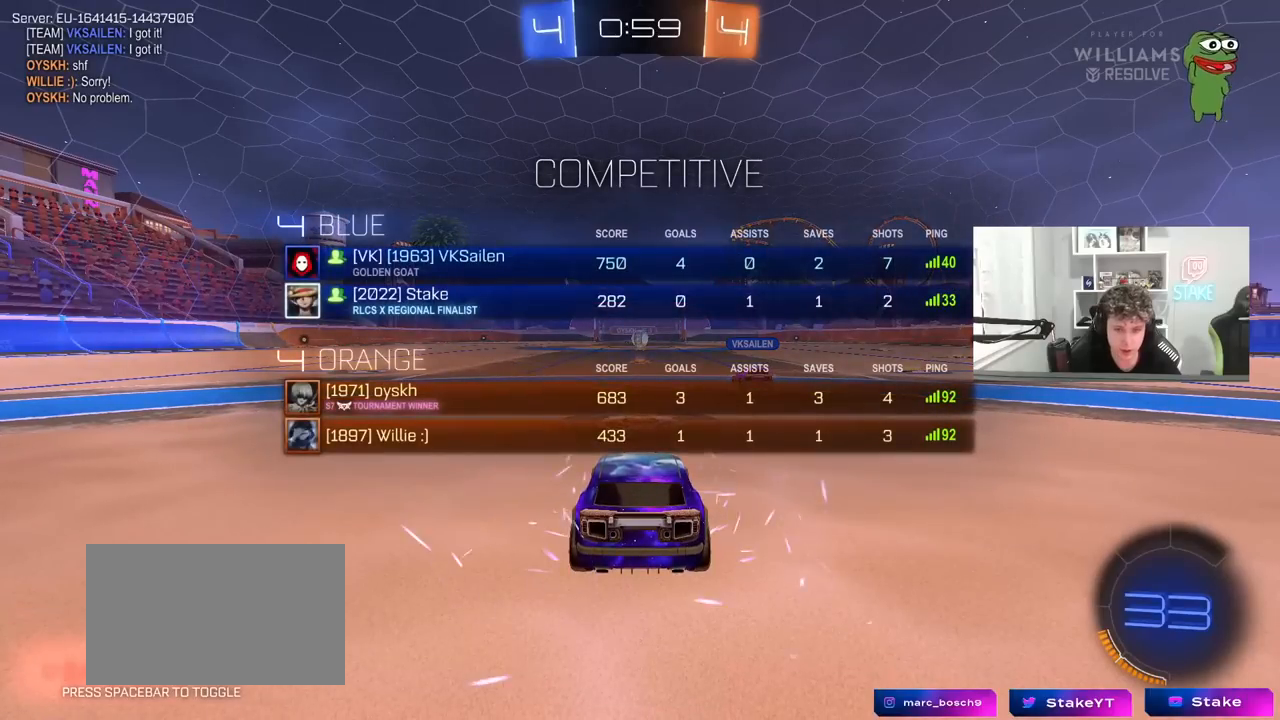
{"keys": ["tab"], "mouse": [], "mouse_move": "still", "events": [[83, "tab", "up"], [367, "tab", "down"]]}
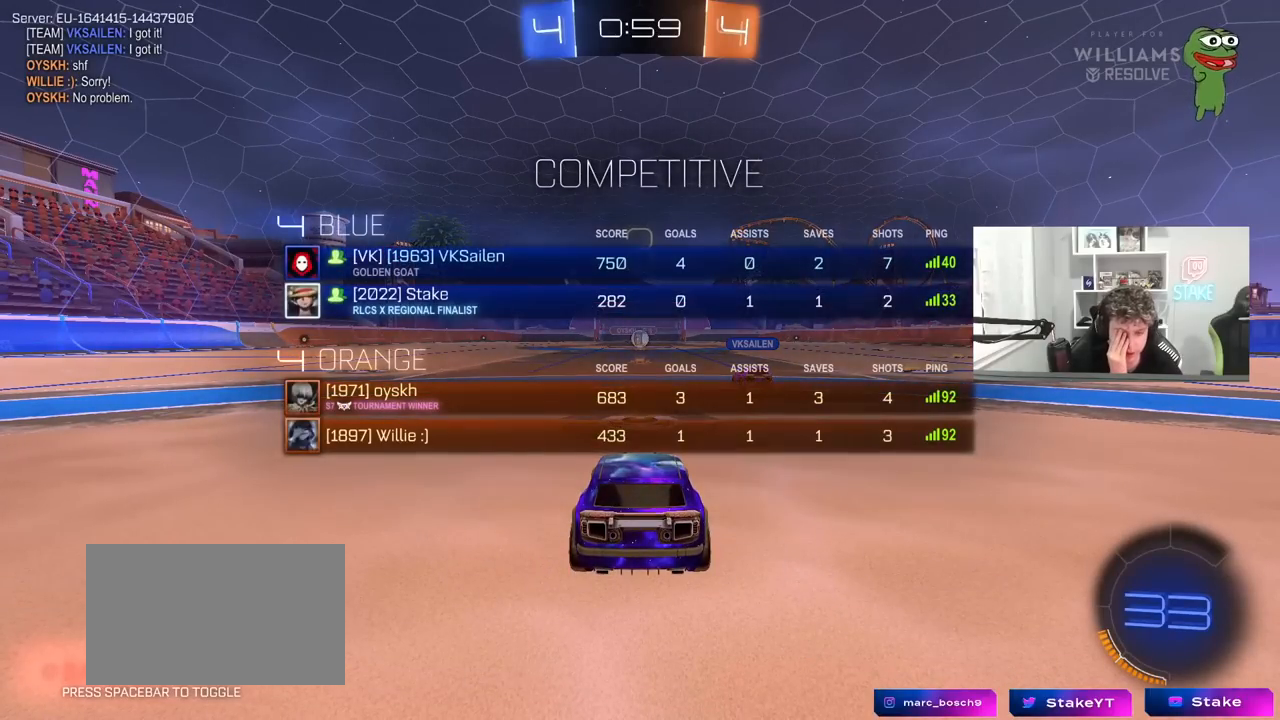
{"keys": ["tab"], "mouse": [], "mouse_move": "still", "events": []}
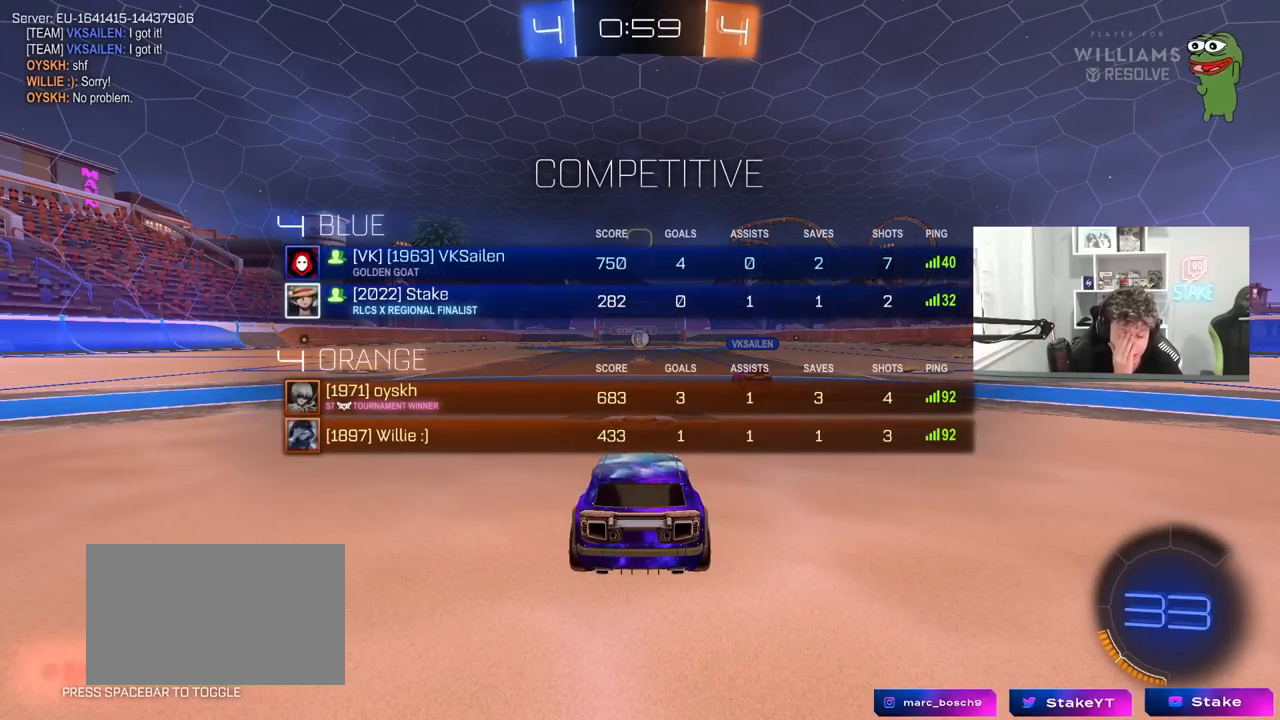
{"keys": ["tab"], "mouse": [], "mouse_move": "still", "events": []}
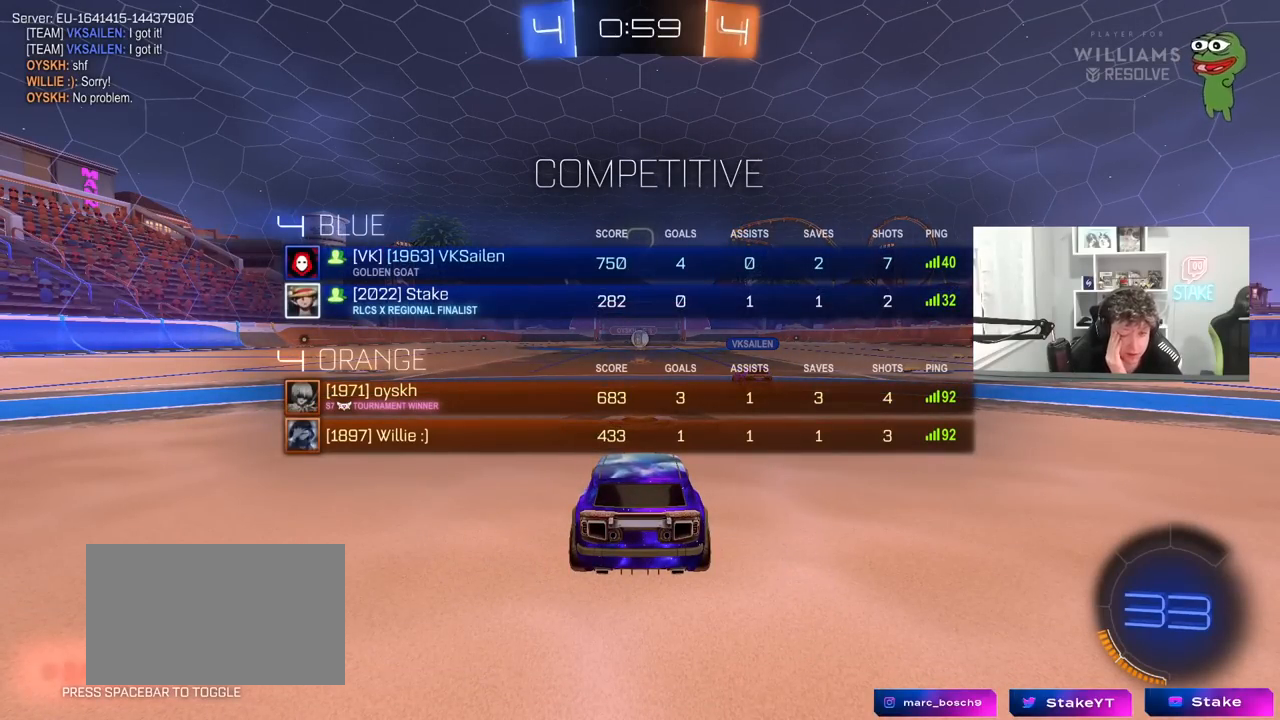
{"keys": ["tab"], "mouse": [], "mouse_move": "still", "events": []}
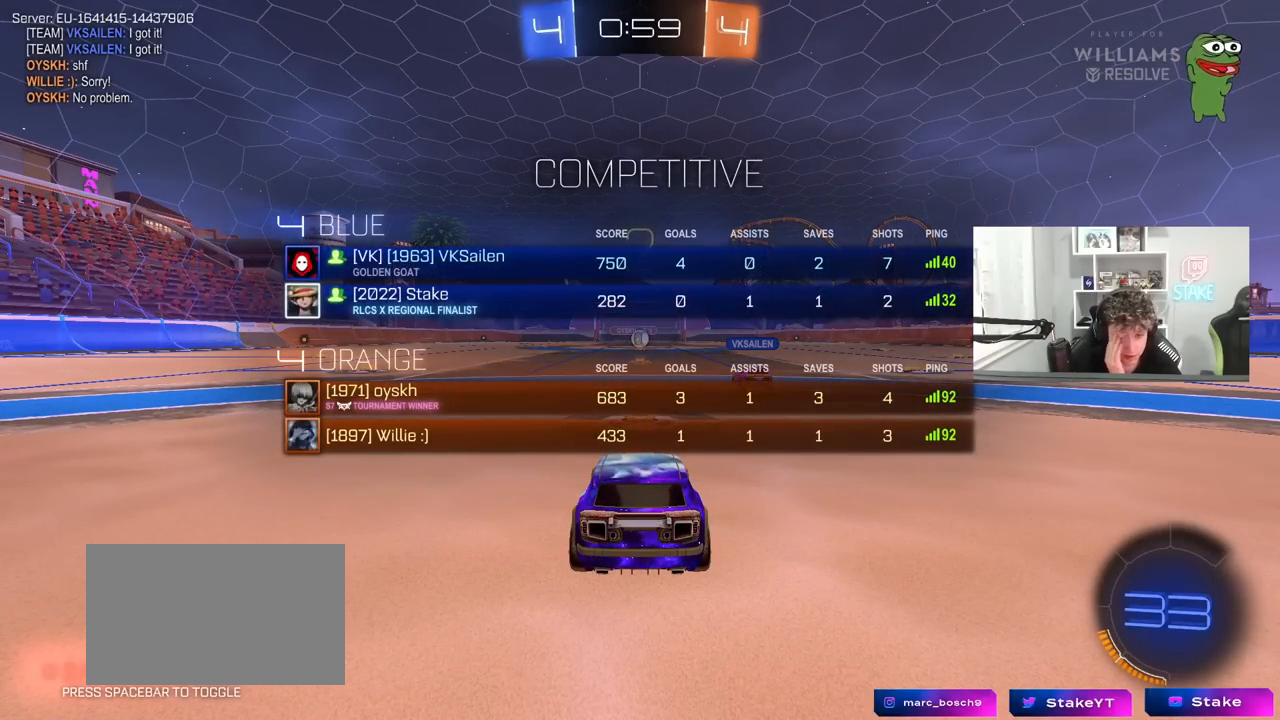
{"keys": ["w"], "mouse": [], "mouse_move": "still", "events": [[50, "tab", "up"], [233, "w", "down"]]}
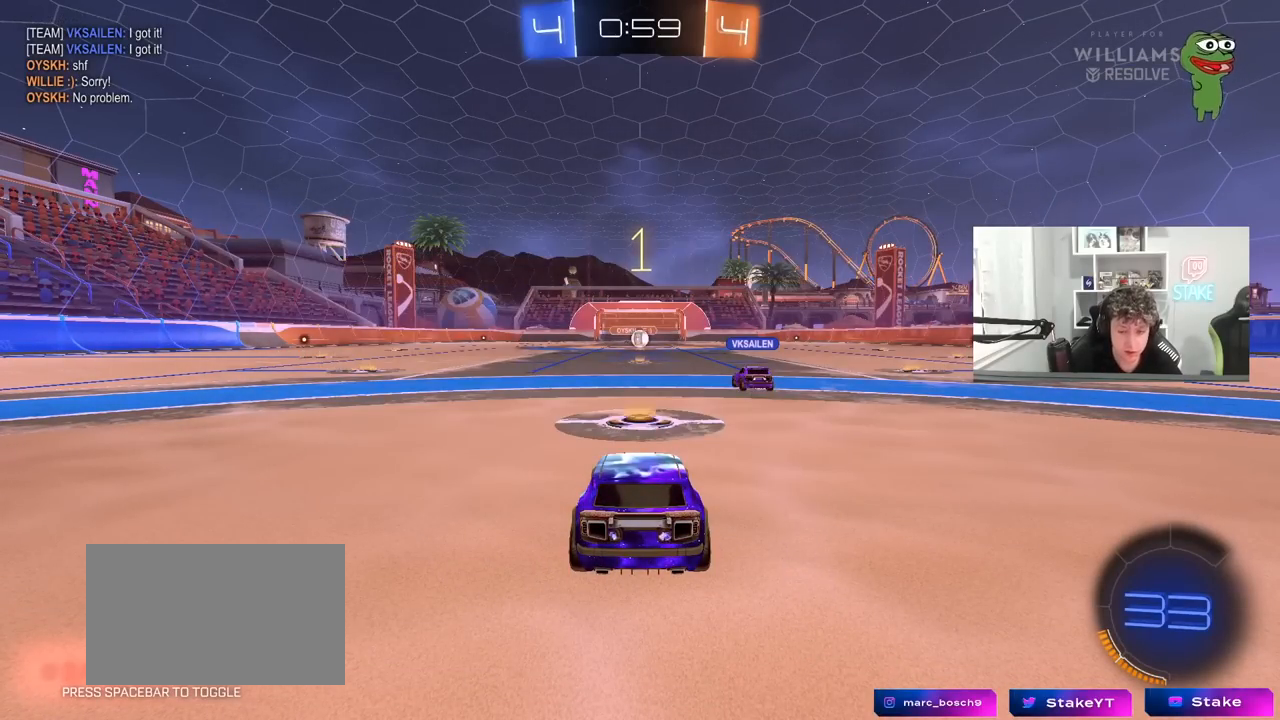
{"keys": ["w"], "mouse": [], "mouse_move": "down", "events": [[200, "space", "down"], [350, "space", "up"]]}
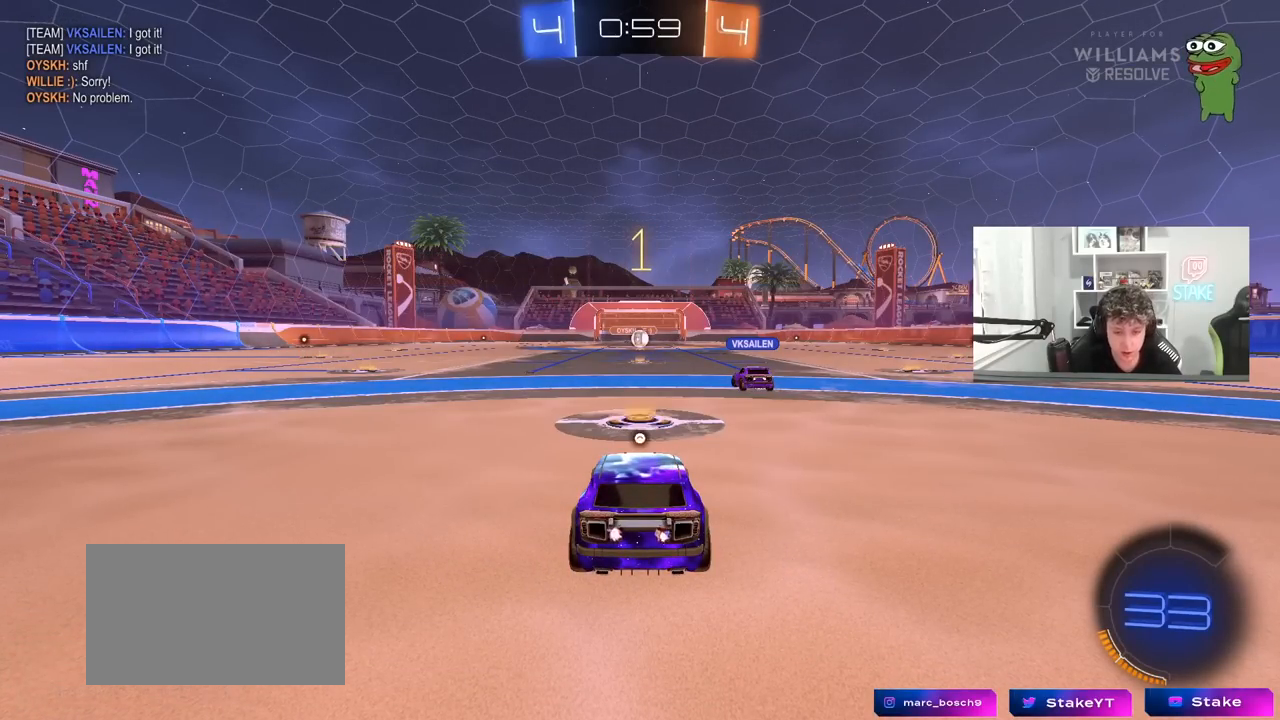
{"keys": ["w"], "mouse": [], "mouse_move": "still", "events": [[133, "space", "down"], [267, "space", "up"]]}
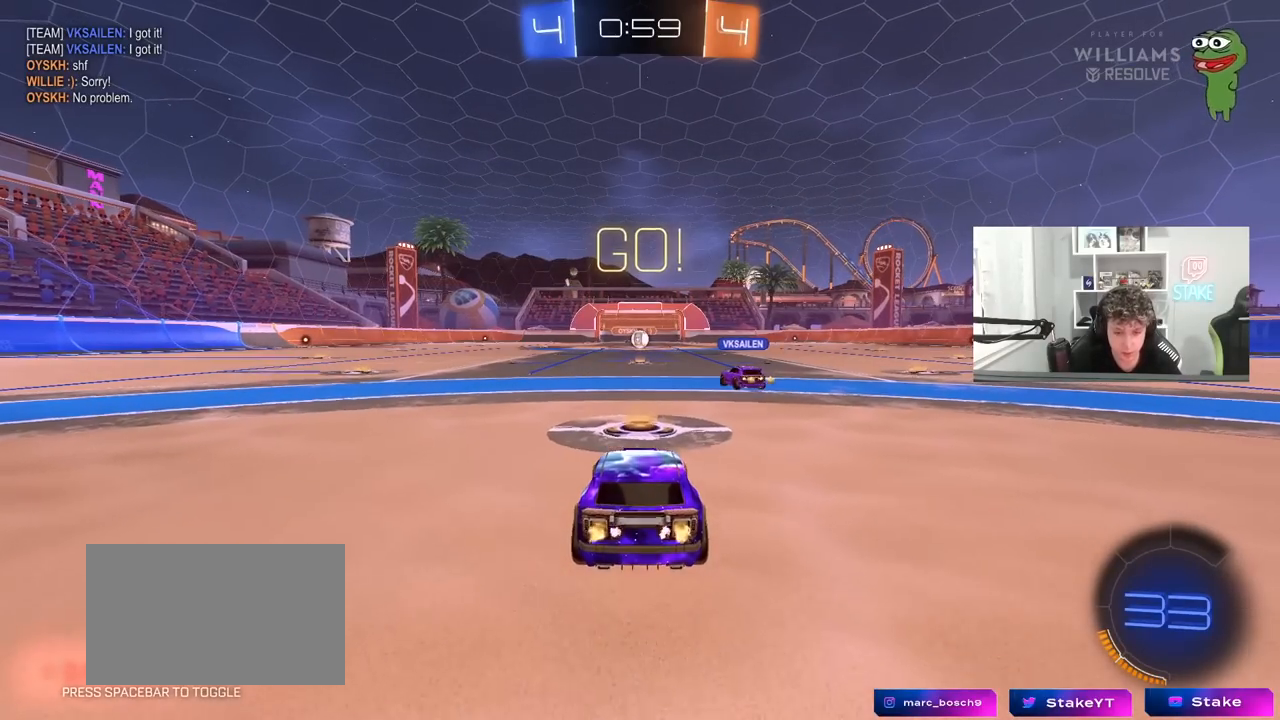
{"keys": ["w"], "mouse": ["left", "right"], "mouse_move": "still", "events": [[100, "d", "down"], [383, "d", "up"], [433, "mouse_left", "down"], [433, "mouse_right", "down"]]}